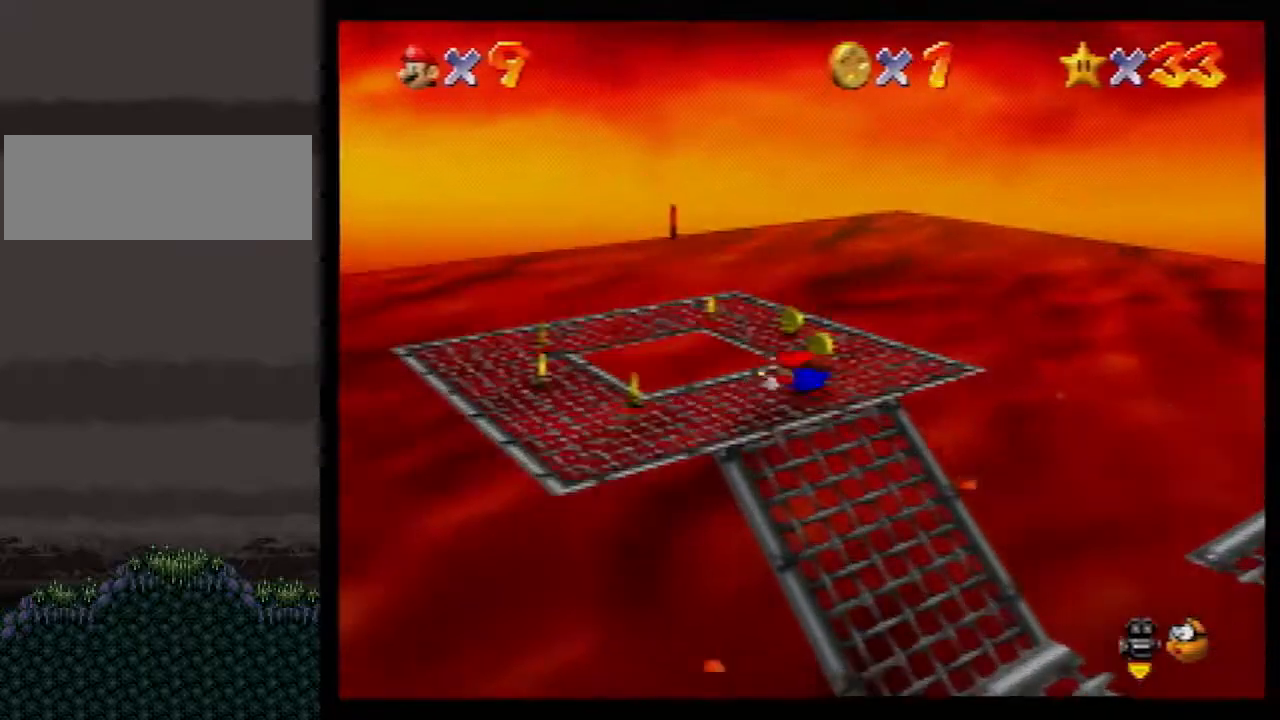
Gameplay with a controller (Nintendo layout); each line is a JSON object with the inputs held at the frame after it. "events" lists button and stick changes between this image and that frame as [ms after this image, input, new state], when the widget could be followed in between. Not read: L1 L3 R3.
{"buttons": [], "left_stick": "up", "events": [[33, "B", "up"], [83, "C_LEFT", "down"], [183, "C_LEFT", "up"], [433, "left_stick", "up"]]}
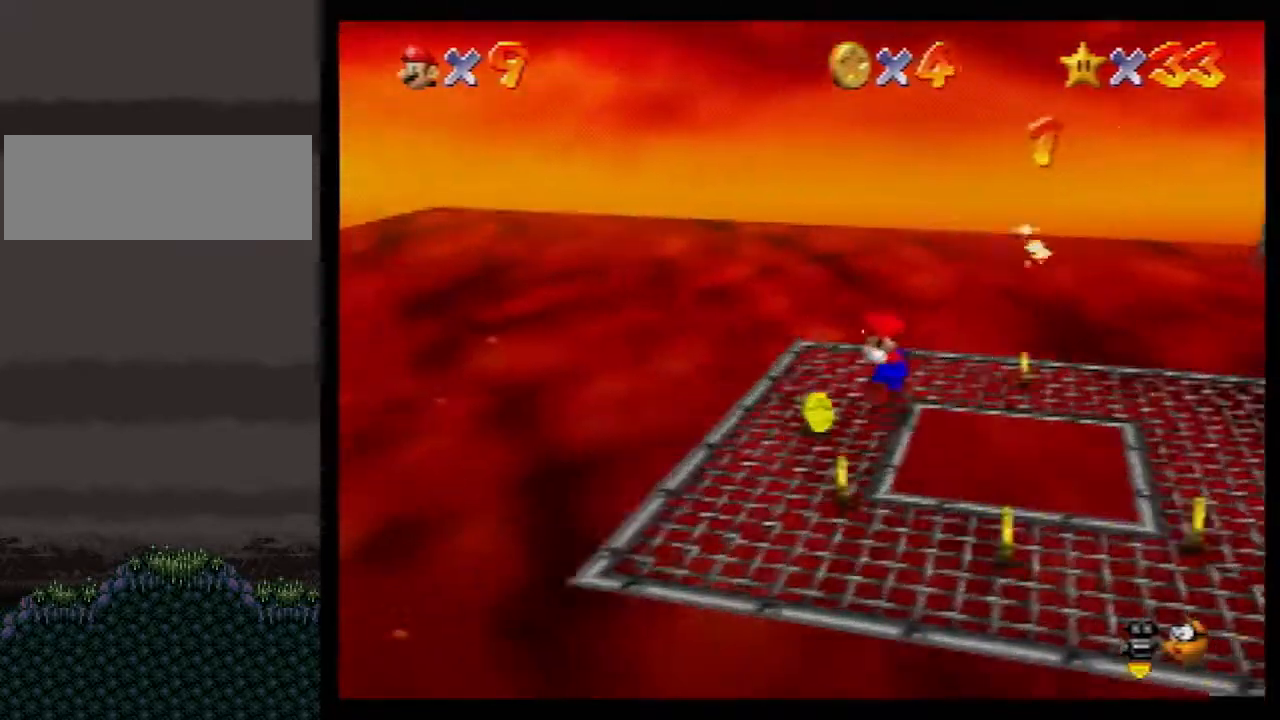
{"buttons": ["Z"], "left_stick": "up-right", "events": [[217, "left_stick", "up-right"], [333, "Z", "down"], [433, "A", "down"], [500, "A", "up"]]}
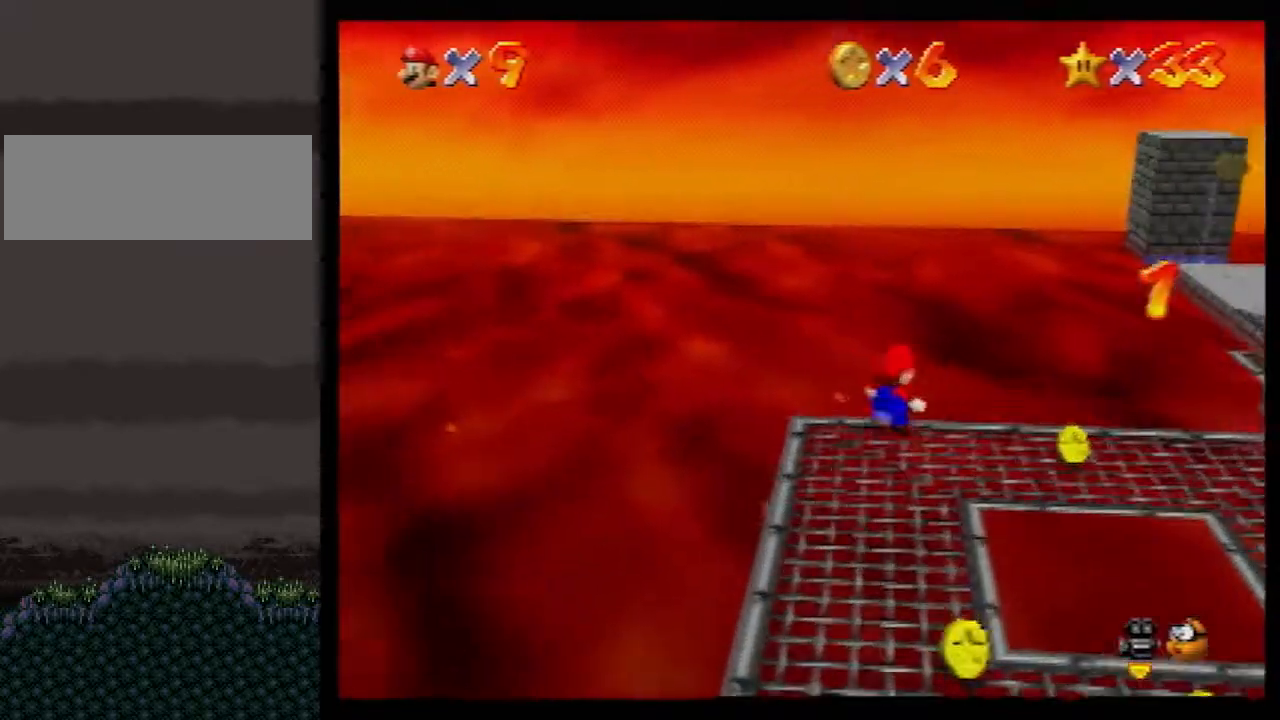
{"buttons": ["Z"], "left_stick": "up-right", "events": [[150, "C_LEFT", "down"], [217, "C_LEFT", "up"]]}
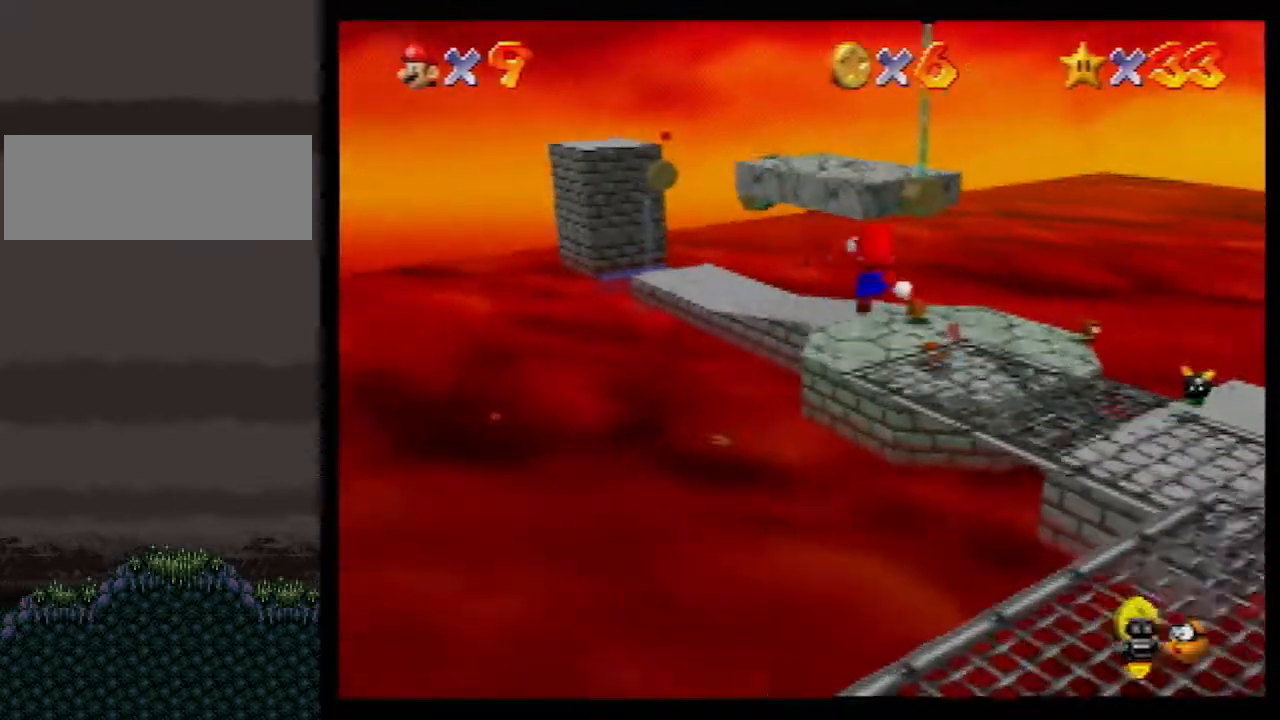
{"buttons": ["Z"], "left_stick": "up-right", "events": []}
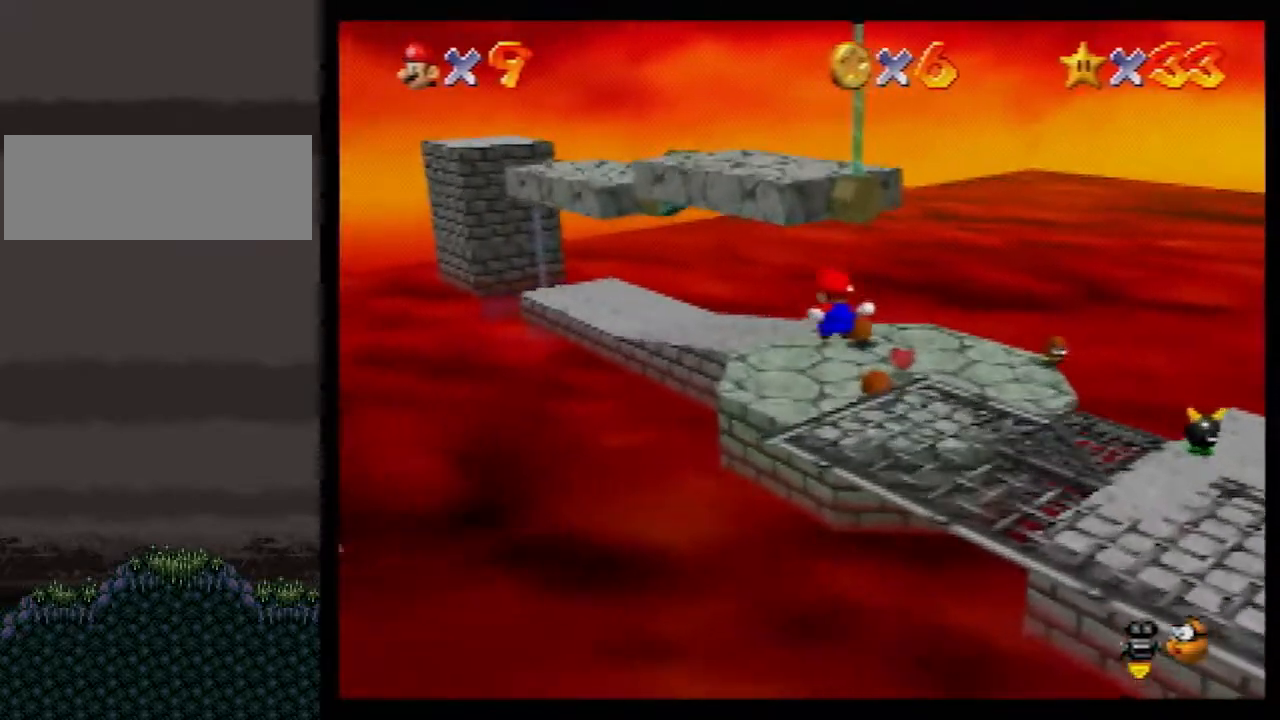
{"buttons": ["A", "Z"], "left_stick": "up", "events": [[317, "A", "down"], [317, "left_stick", "up"]]}
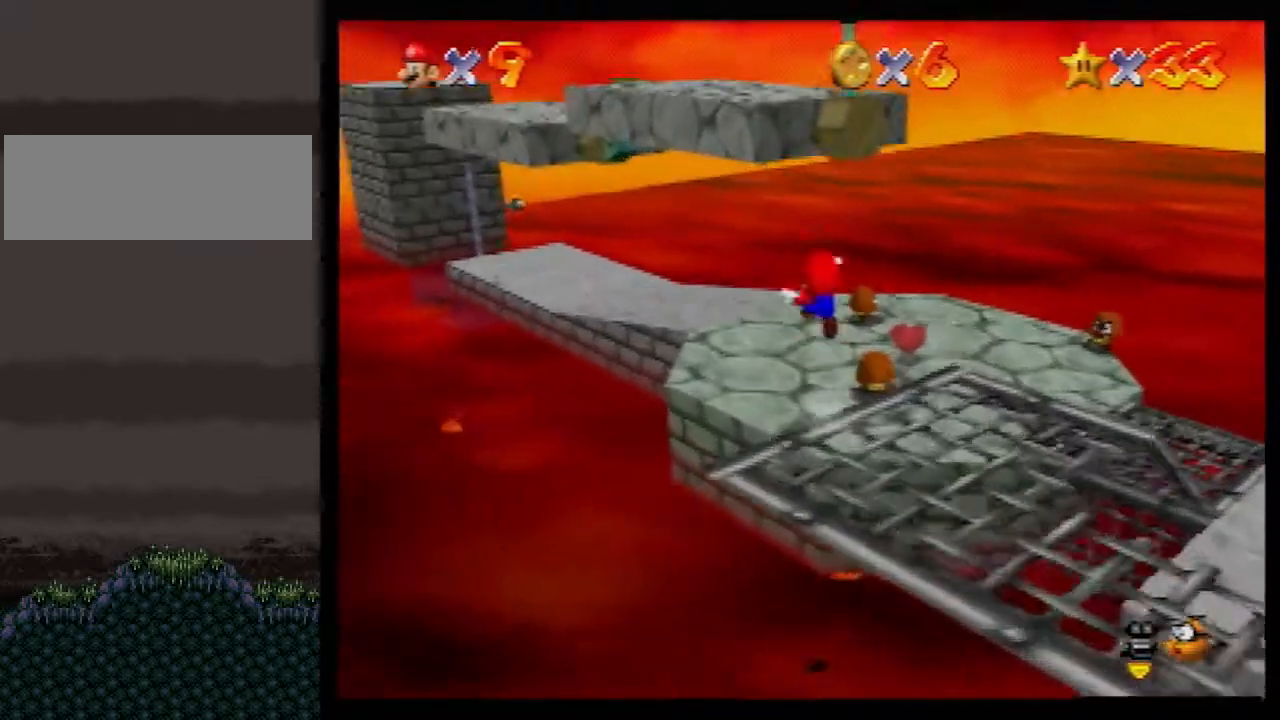
{"buttons": ["A", "Z"], "left_stick": "up-right", "events": [[33, "C_RIGHT", "down"], [117, "C_RIGHT", "up"], [117, "left_stick", "up-right"], [183, "C_RIGHT", "down"], [317, "C_RIGHT", "up"]]}
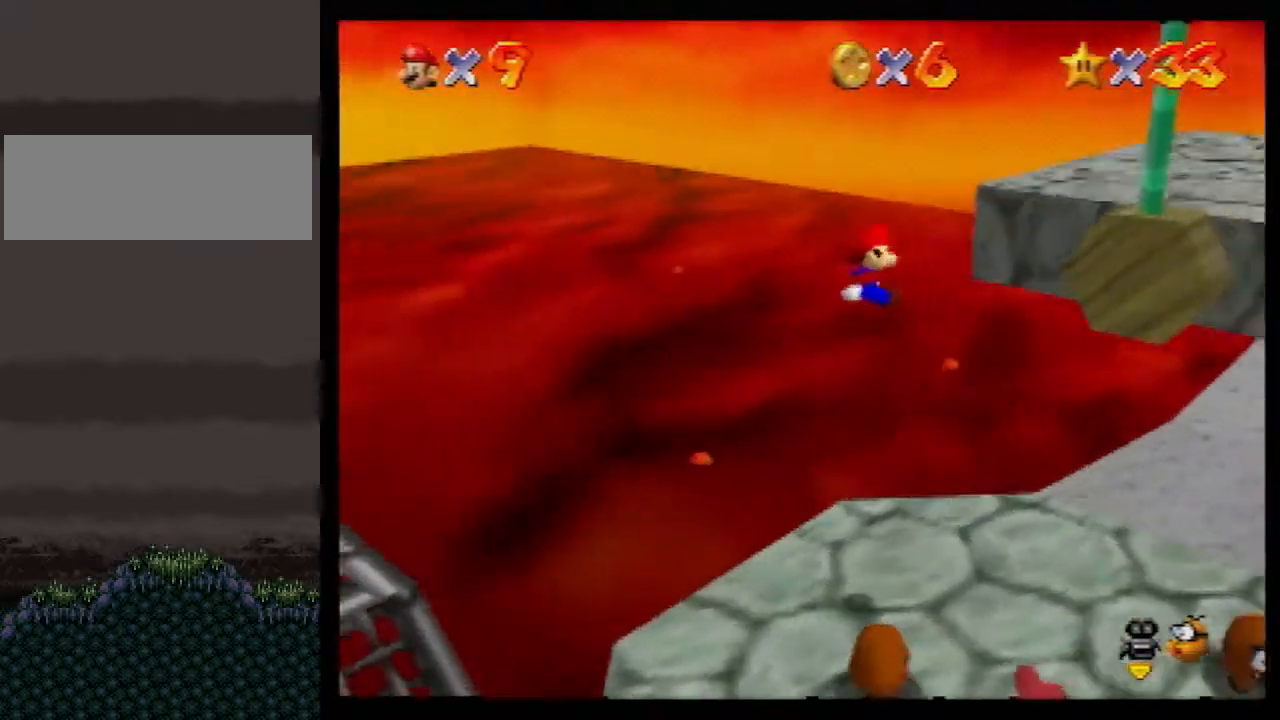
{"buttons": ["A", "Z"], "left_stick": "up-right", "events": [[100, "A", "up"], [183, "A", "down"]]}
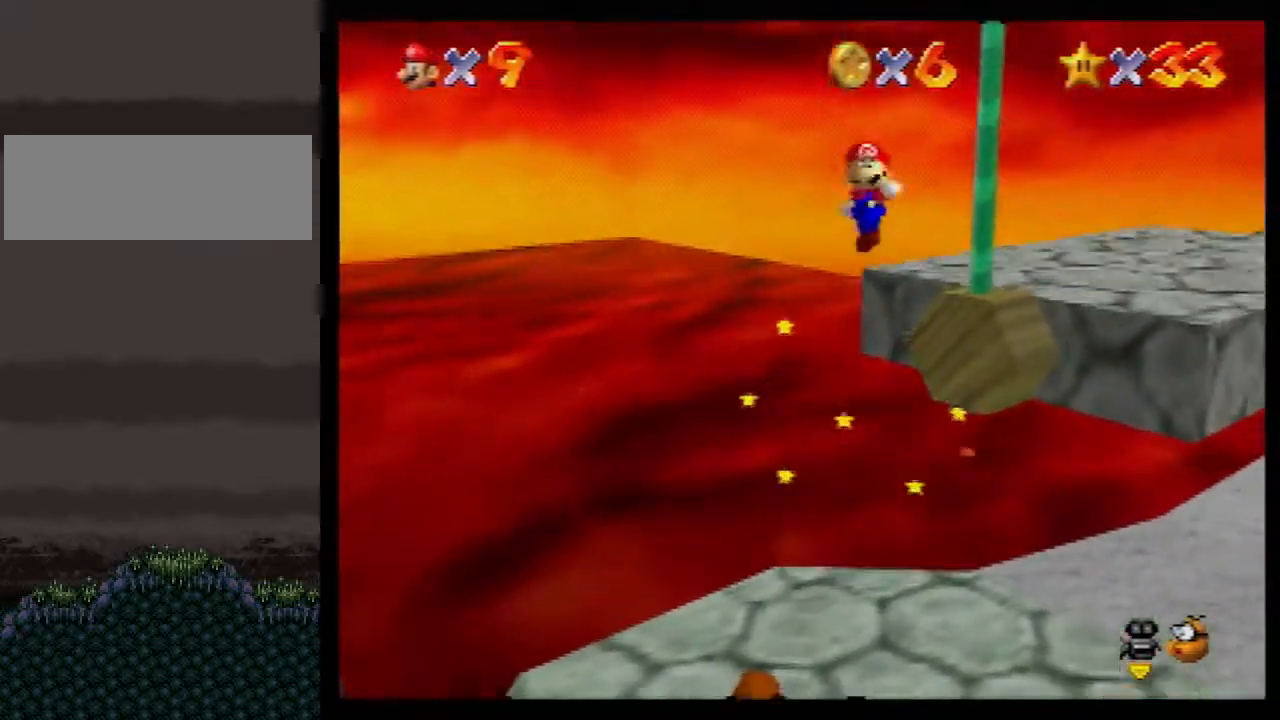
{"buttons": [], "left_stick": "up", "events": [[133, "left_stick", "right"], [267, "left_stick", "up-right"], [433, "left_stick", "up"], [467, "A", "up"], [500, "Z", "up"]]}
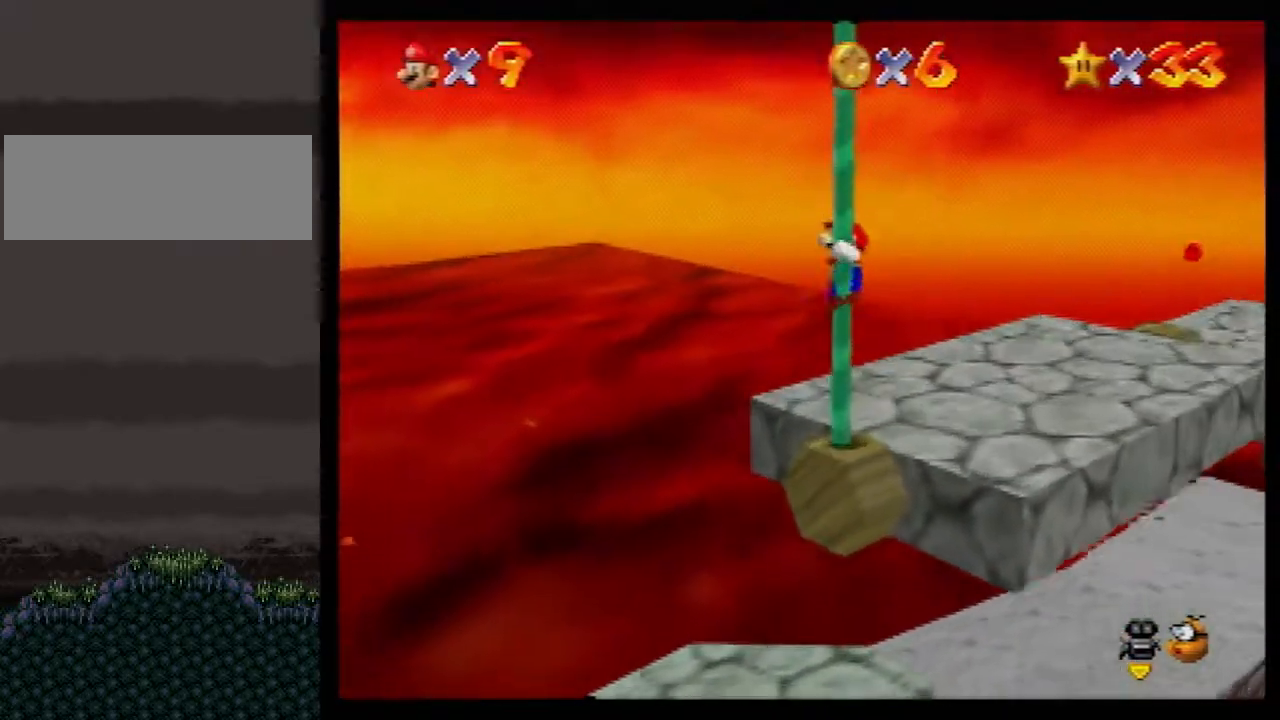
{"buttons": [], "left_stick": "up", "events": []}
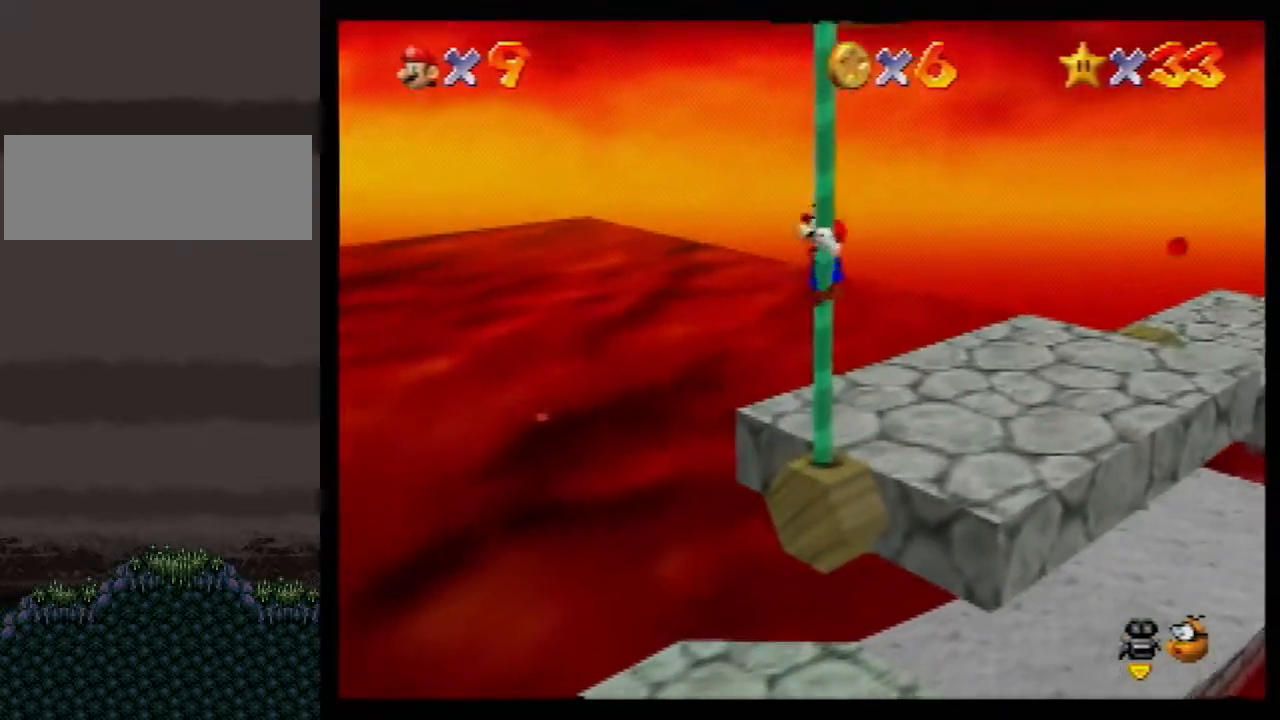
{"buttons": [], "left_stick": "up", "events": [[150, "A", "down"], [433, "A", "up"]]}
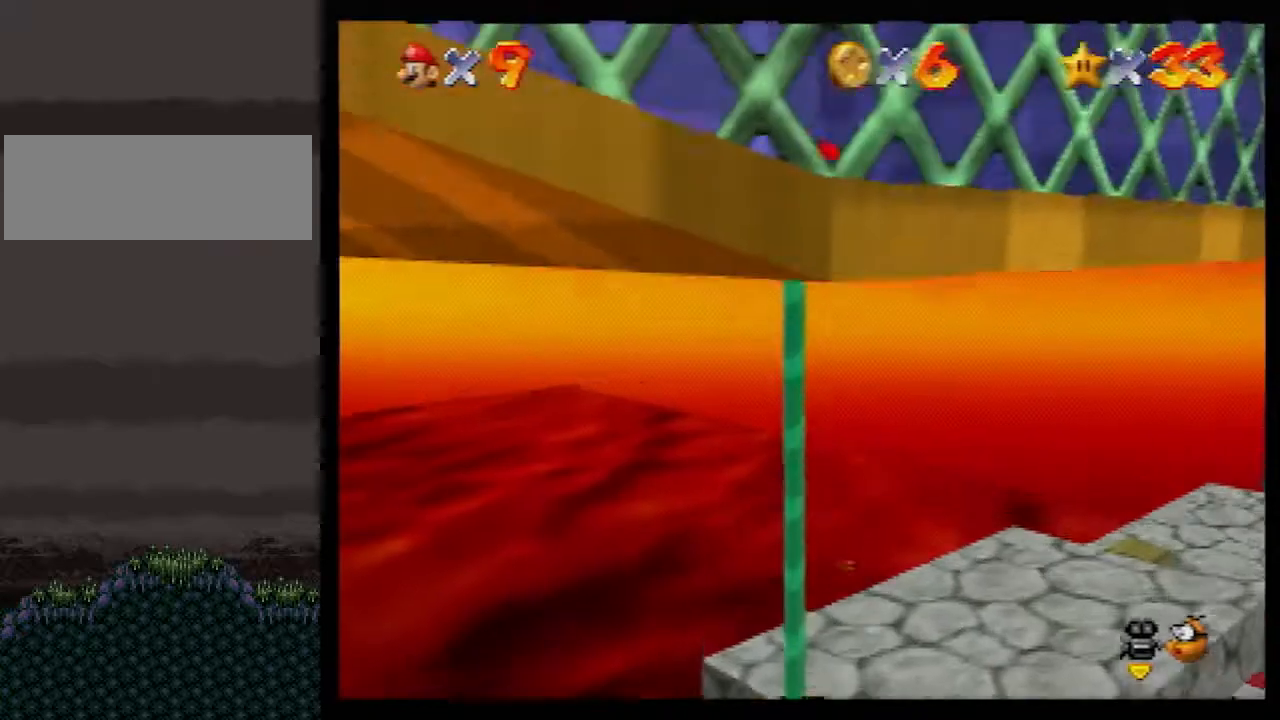
{"buttons": ["A"], "left_stick": "left", "events": [[33, "C_RIGHT", "down"], [150, "C_RIGHT", "up"], [283, "left_stick", "up-right"], [433, "left_stick", "left"], [467, "A", "down"]]}
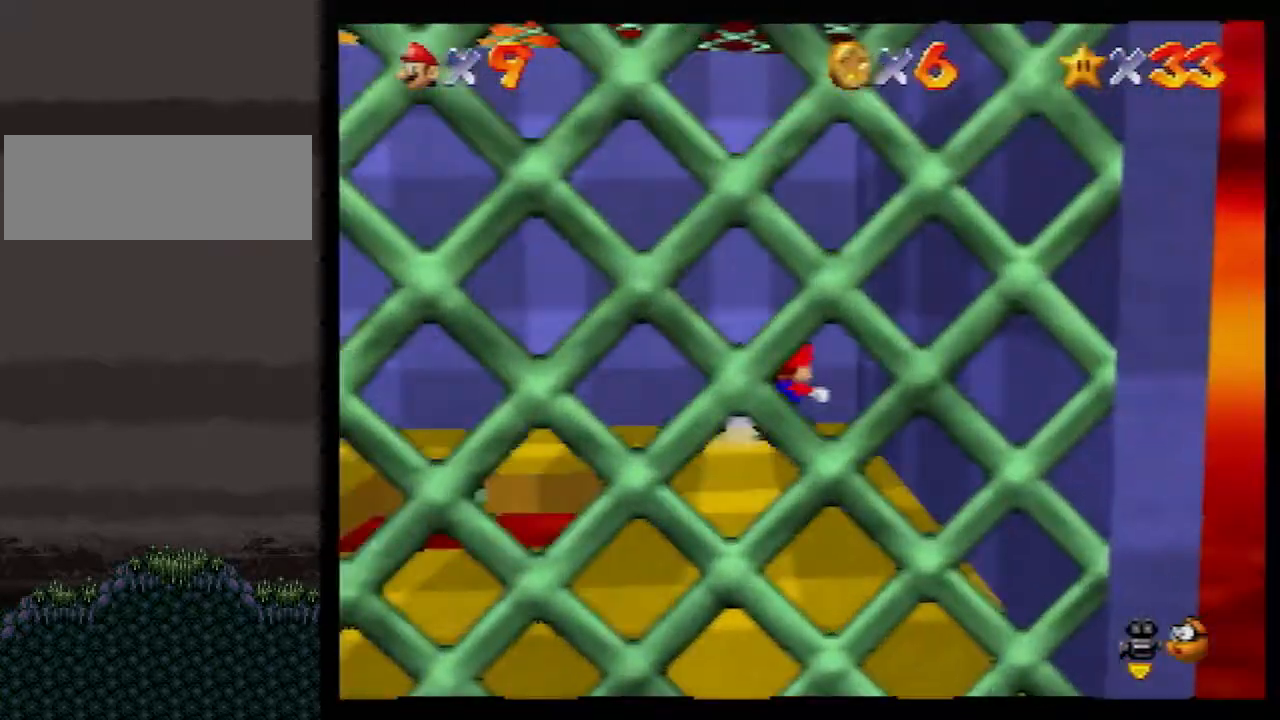
{"buttons": ["A"], "left_stick": "down-left", "events": [[100, "left_stick", "down-left"]]}
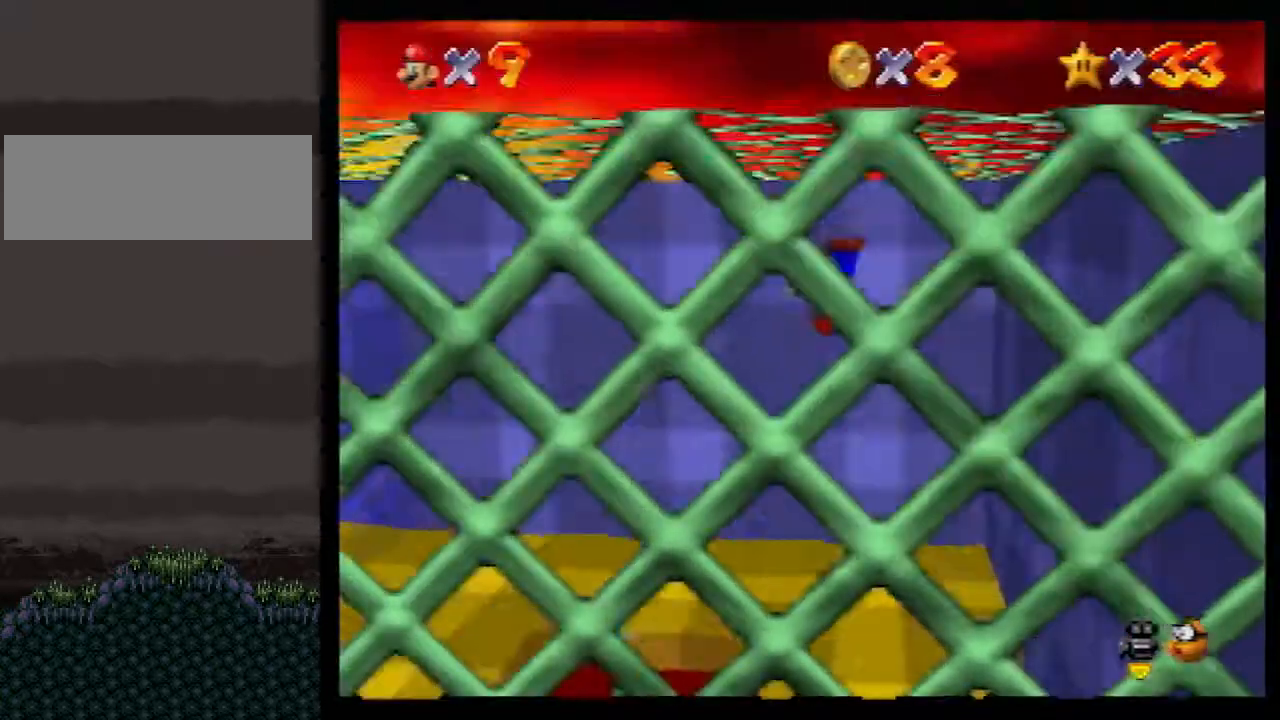
{"buttons": [], "left_stick": "left", "events": [[250, "B", "down"], [317, "A", "up"], [317, "B", "up"], [317, "left_stick", "left"], [400, "A", "down"], [400, "B", "down"], [467, "A", "up"], [467, "B", "up"]]}
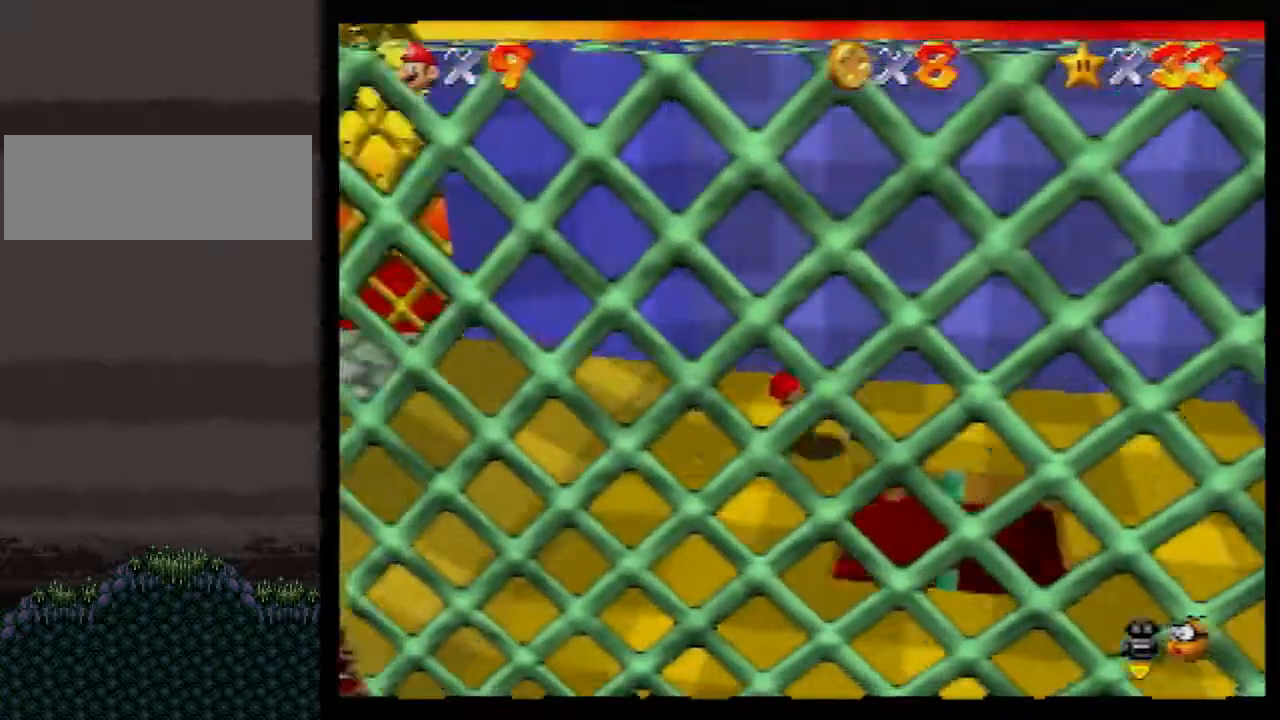
{"buttons": [], "left_stick": "down-left", "events": [[400, "left_stick", "down-left"]]}
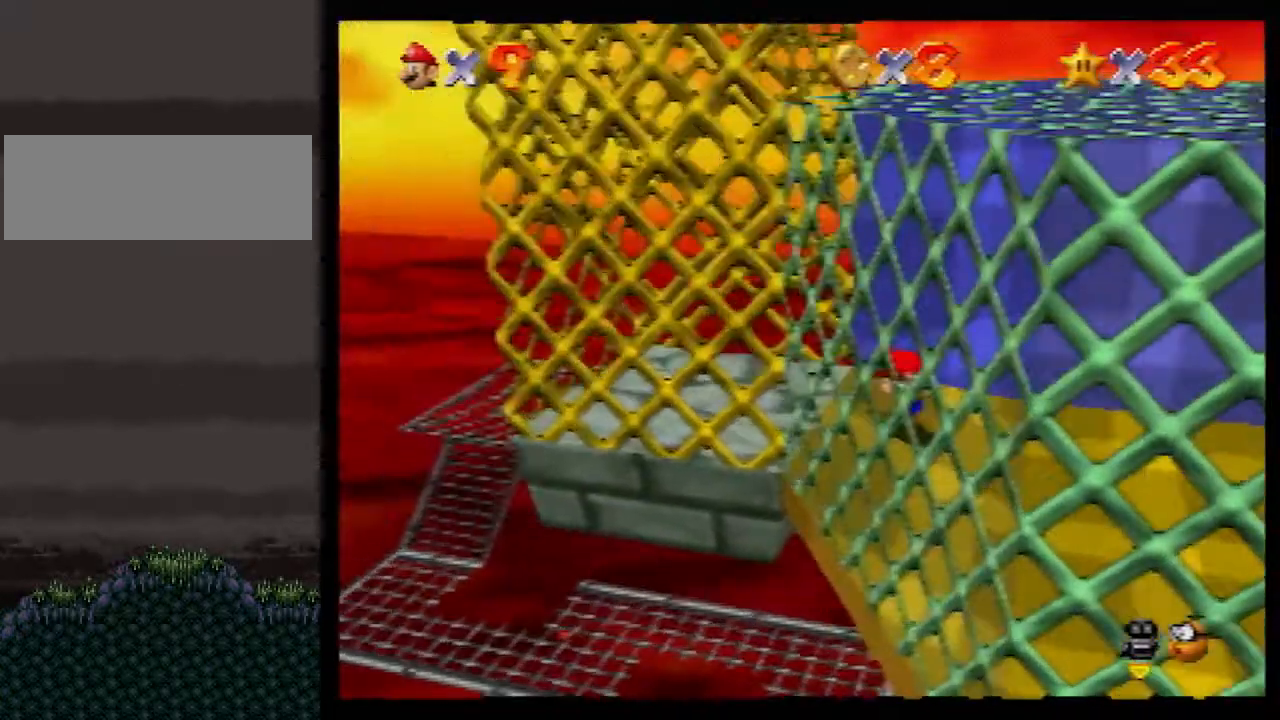
{"buttons": [], "left_stick": "right", "events": [[150, "left_stick", "down"], [333, "left_stick", "right"]]}
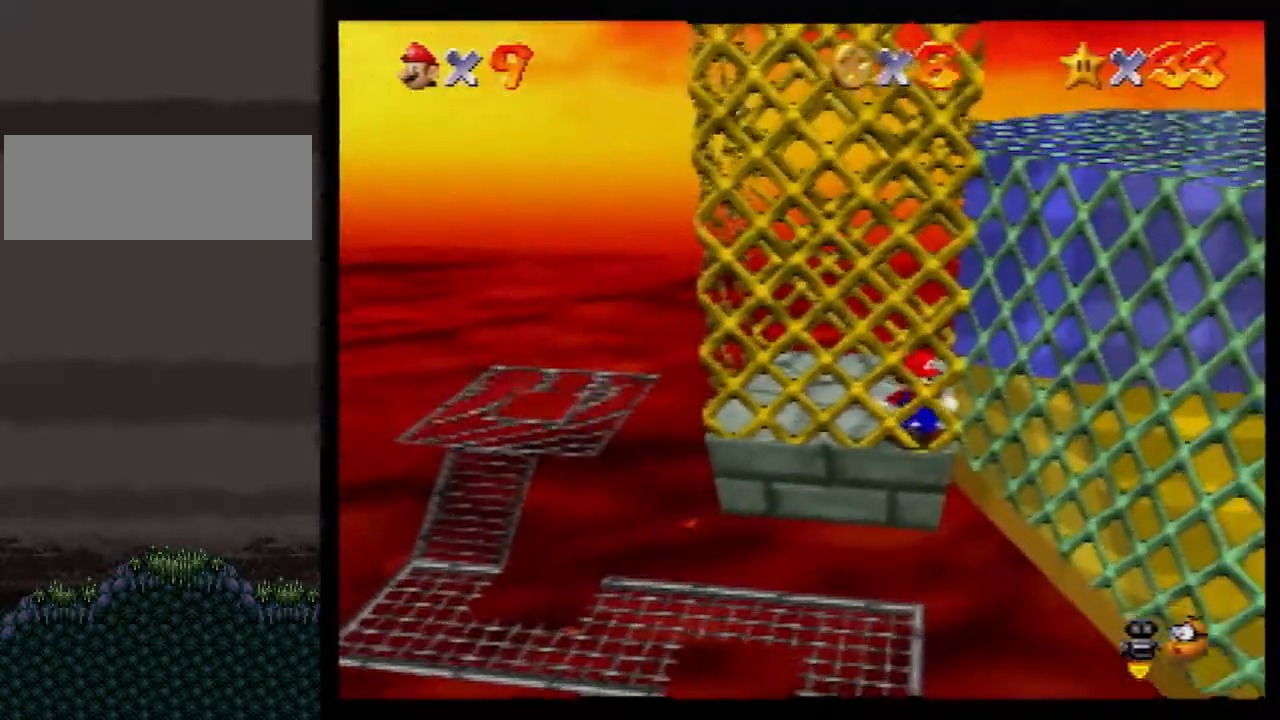
{"buttons": [], "left_stick": "up-left", "events": [[133, "A", "down"], [150, "A", "up"], [267, "left_stick", "up-left"]]}
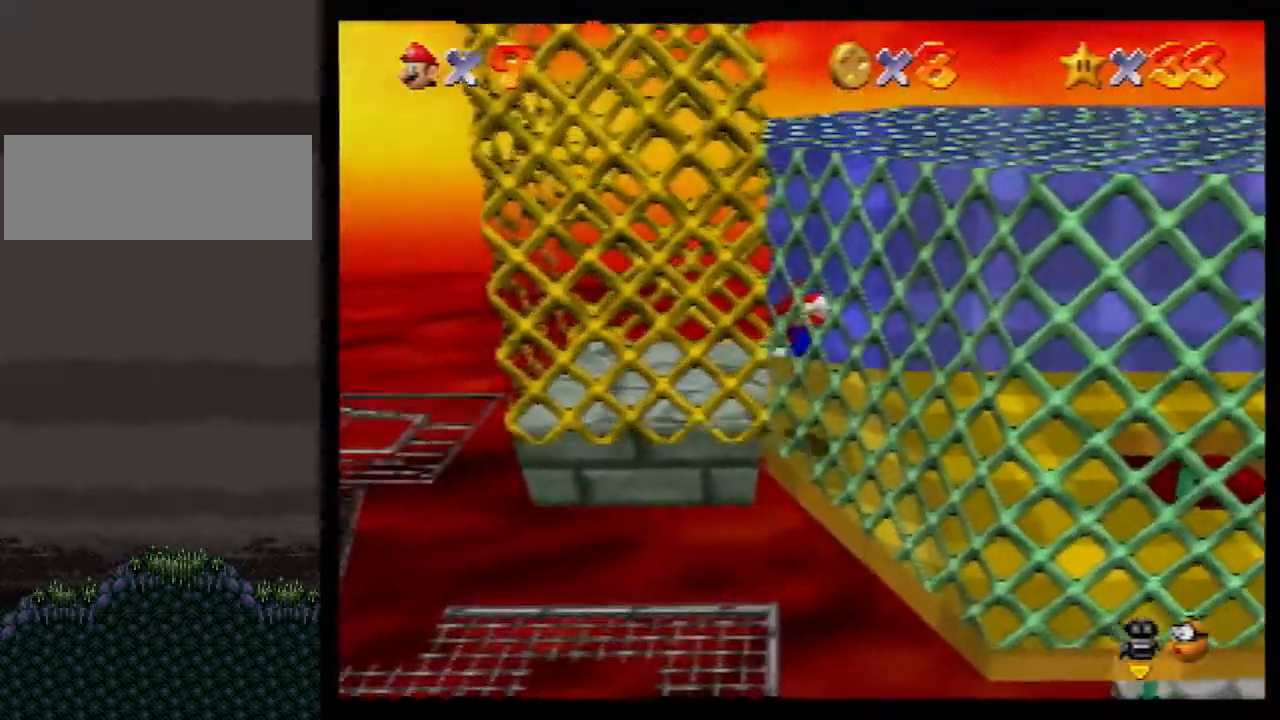
{"buttons": [], "left_stick": "up-left", "events": [[150, "A", "down"], [217, "A", "up"]]}
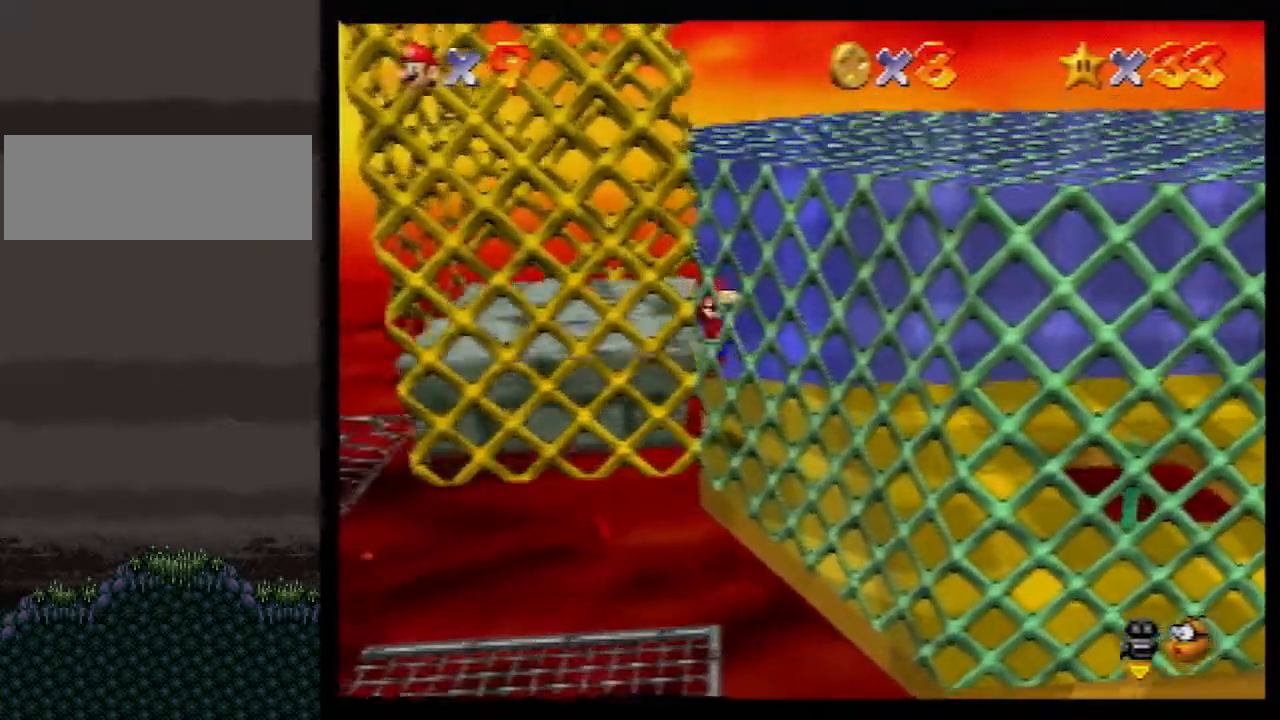
{"buttons": [], "left_stick": "right", "events": [[317, "left_stick", "right"]]}
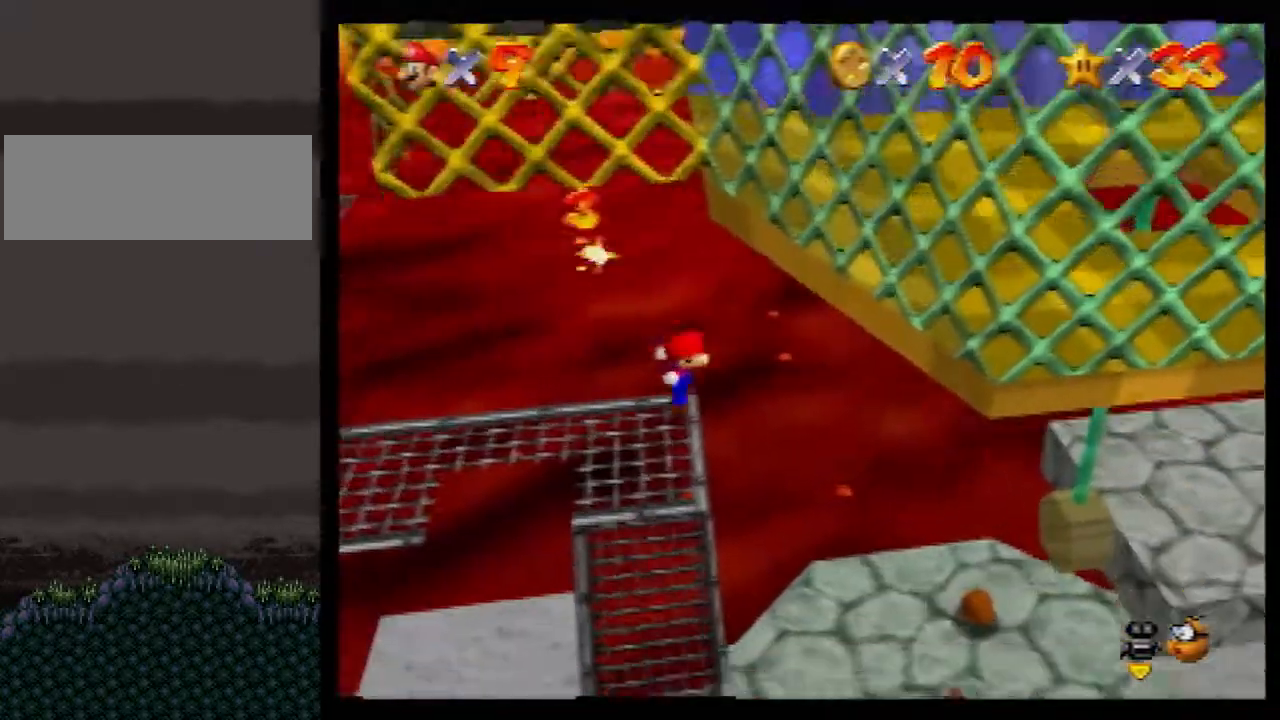
{"buttons": [], "left_stick": "right", "events": [[317, "B", "down"], [367, "B", "up"]]}
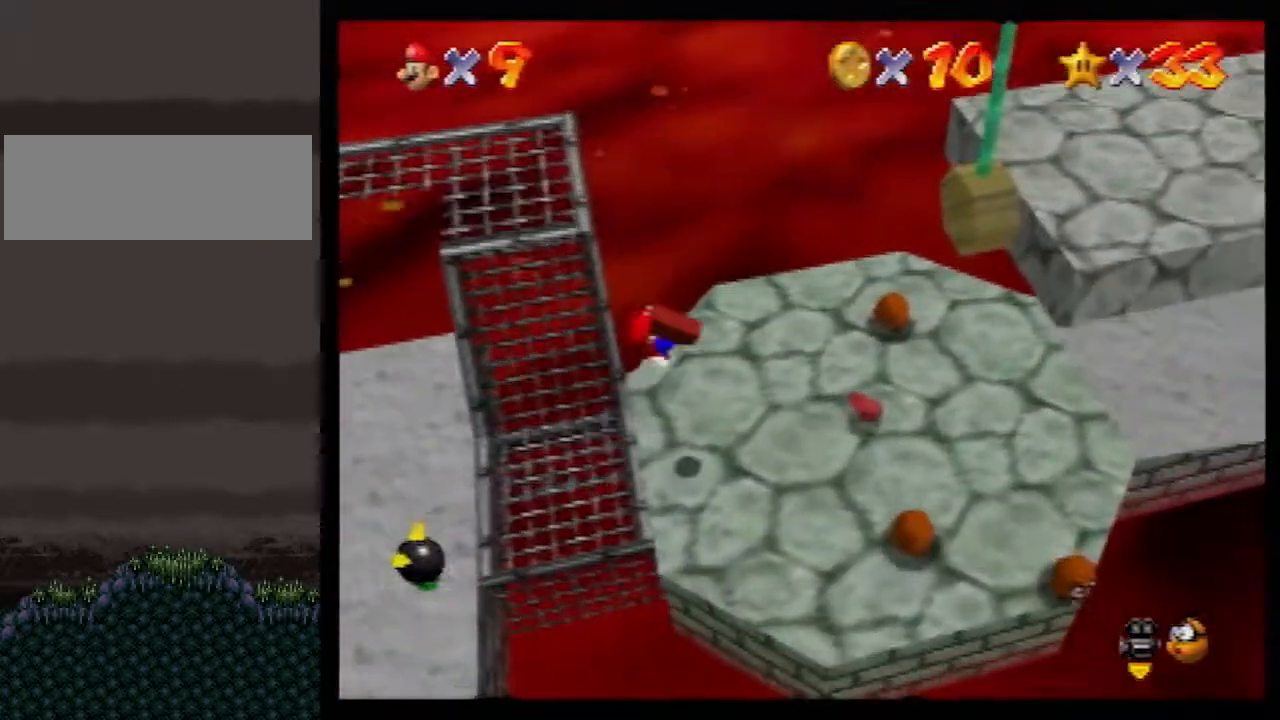
{"buttons": [], "left_stick": "right", "events": []}
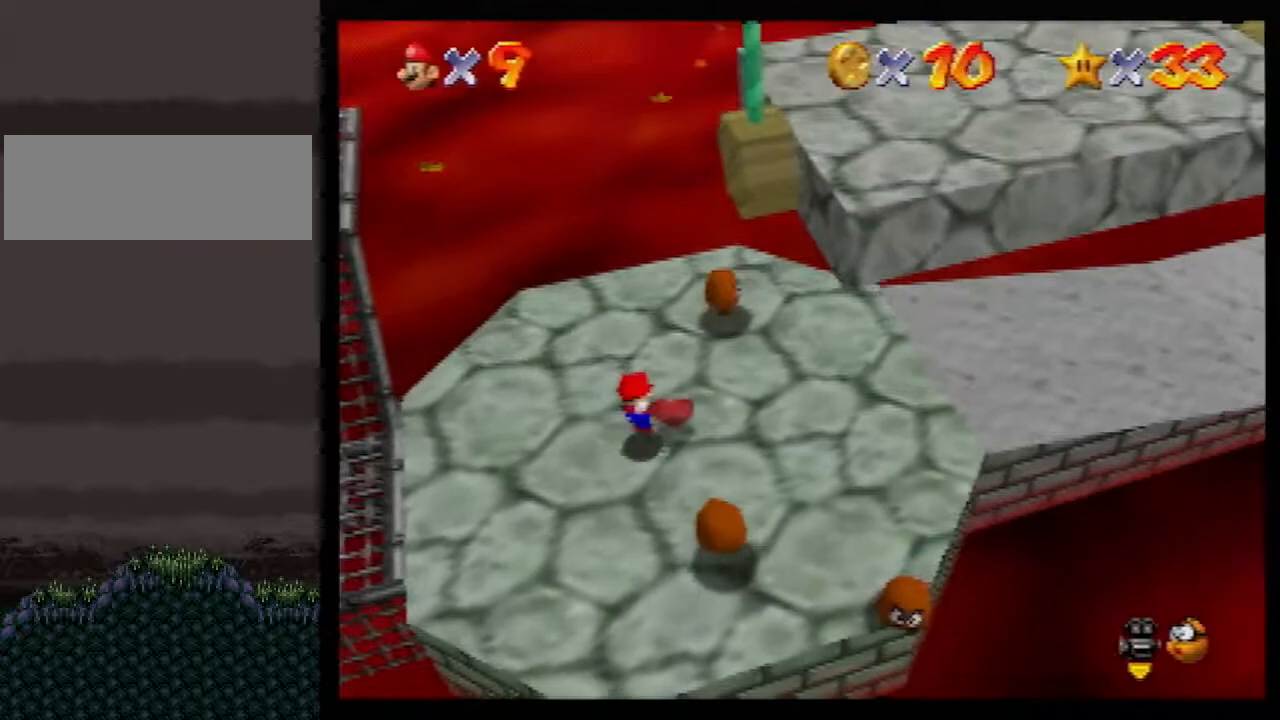
{"buttons": [], "left_stick": "right", "events": [[100, "left_stick", "up-right"], [433, "left_stick", "right"]]}
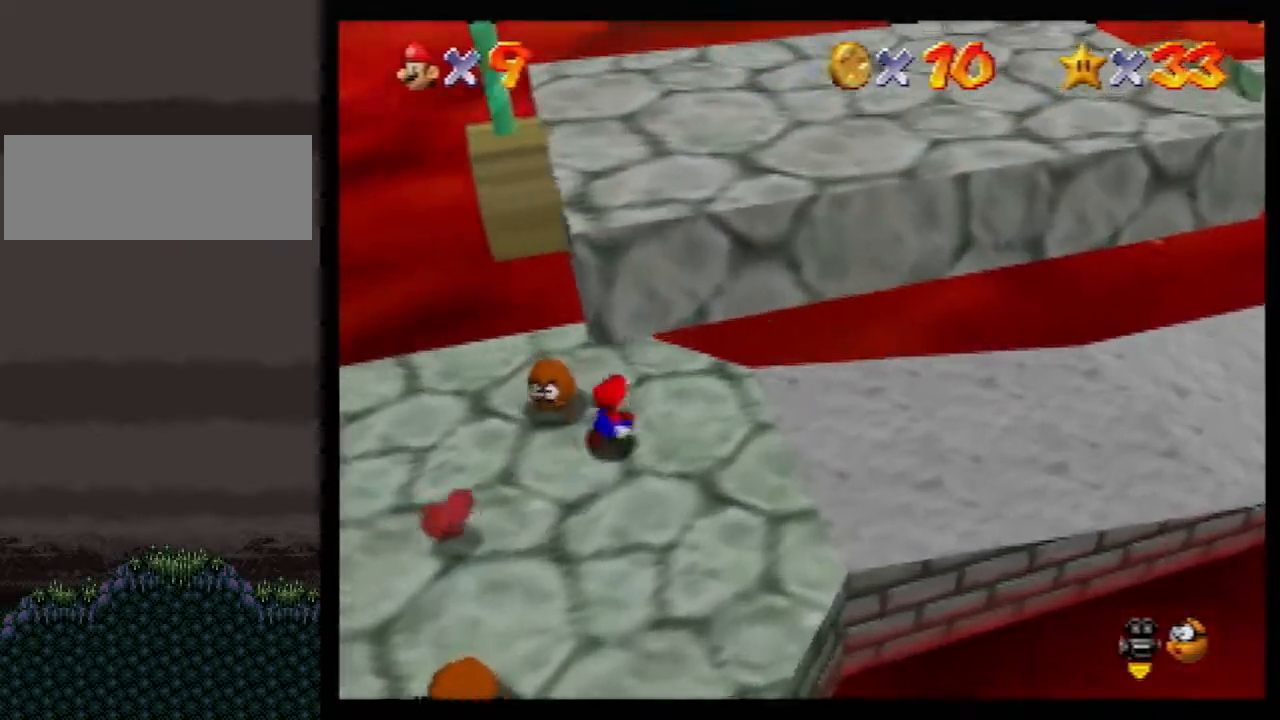
{"buttons": [], "left_stick": "right", "events": [[217, "A", "down"], [283, "A", "up"]]}
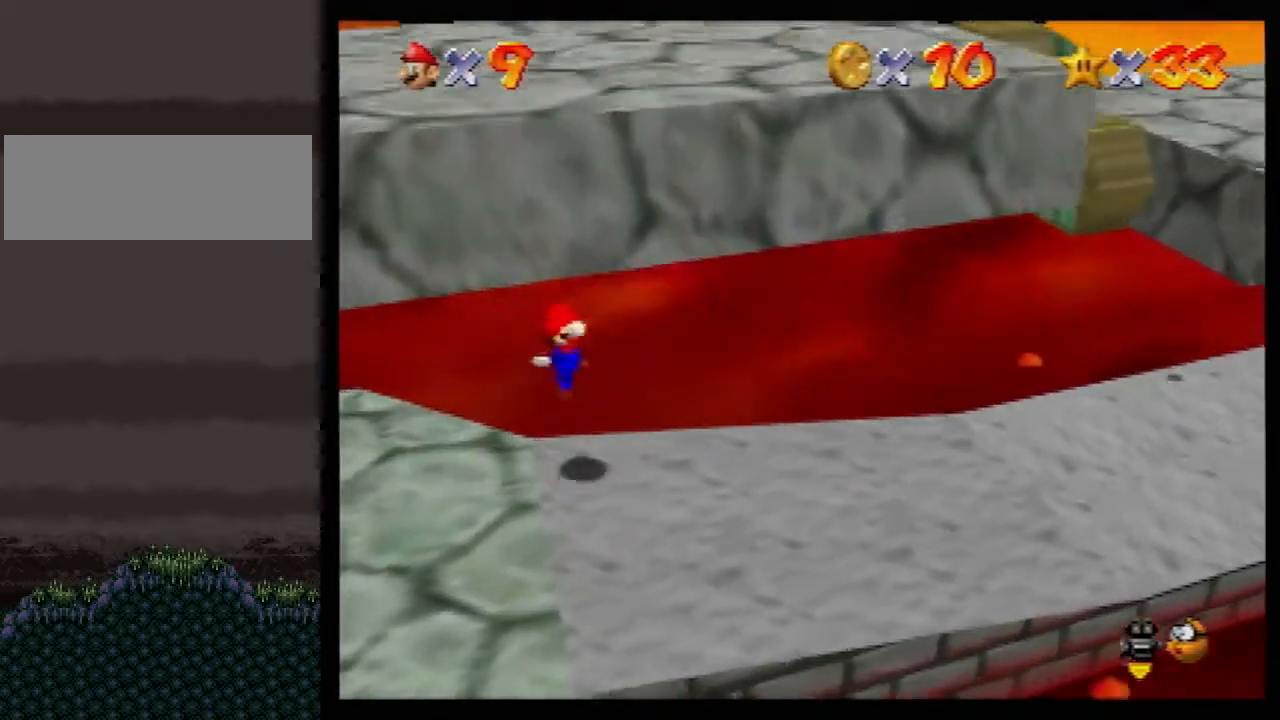
{"buttons": ["A"], "left_stick": "right", "events": [[333, "A", "down"]]}
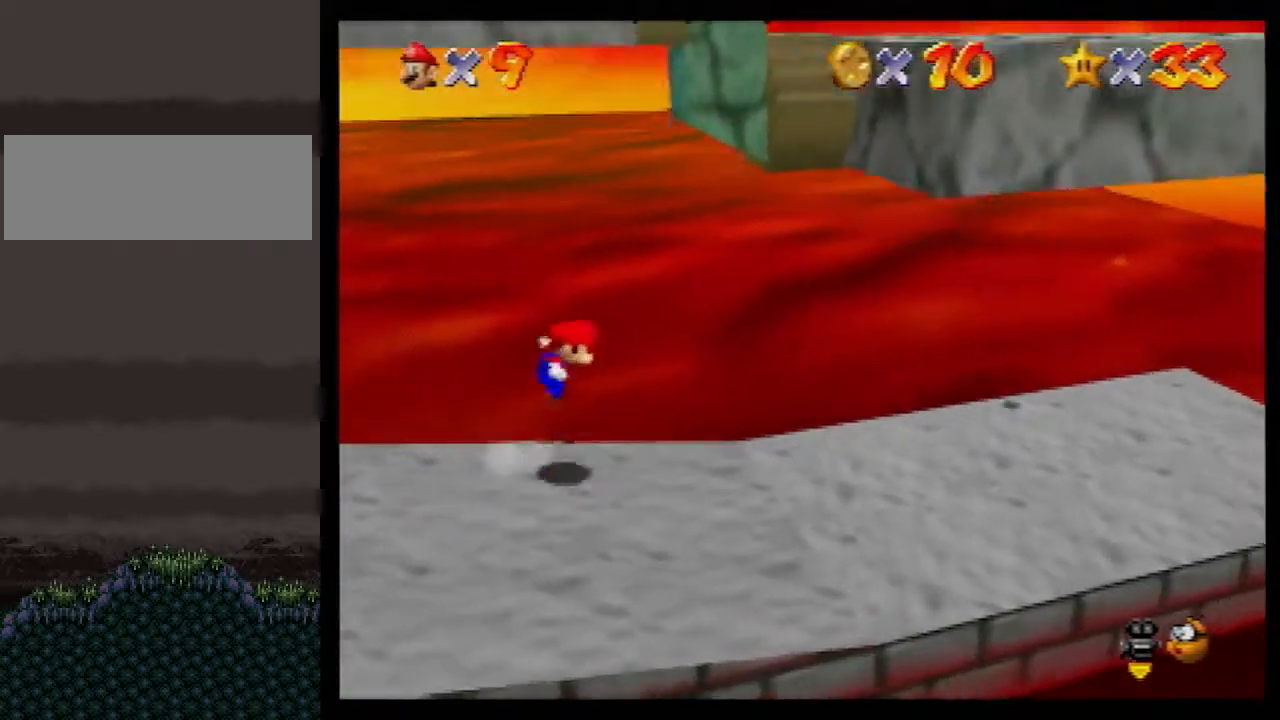
{"buttons": [], "left_stick": "left", "events": [[100, "A", "up"], [333, "A", "down"], [333, "left_stick", "left"], [400, "A", "up"]]}
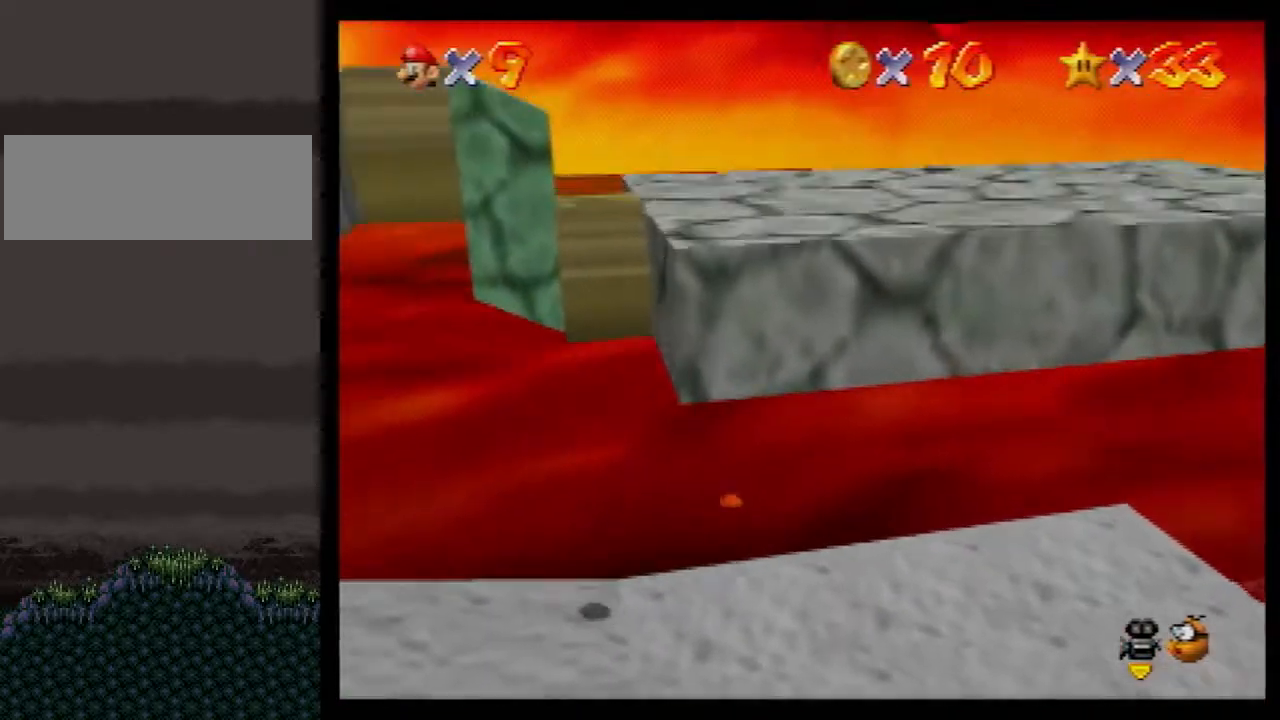
{"buttons": [], "left_stick": "right", "events": [[133, "left_stick", "right"], [150, "A", "down"], [217, "A", "up"]]}
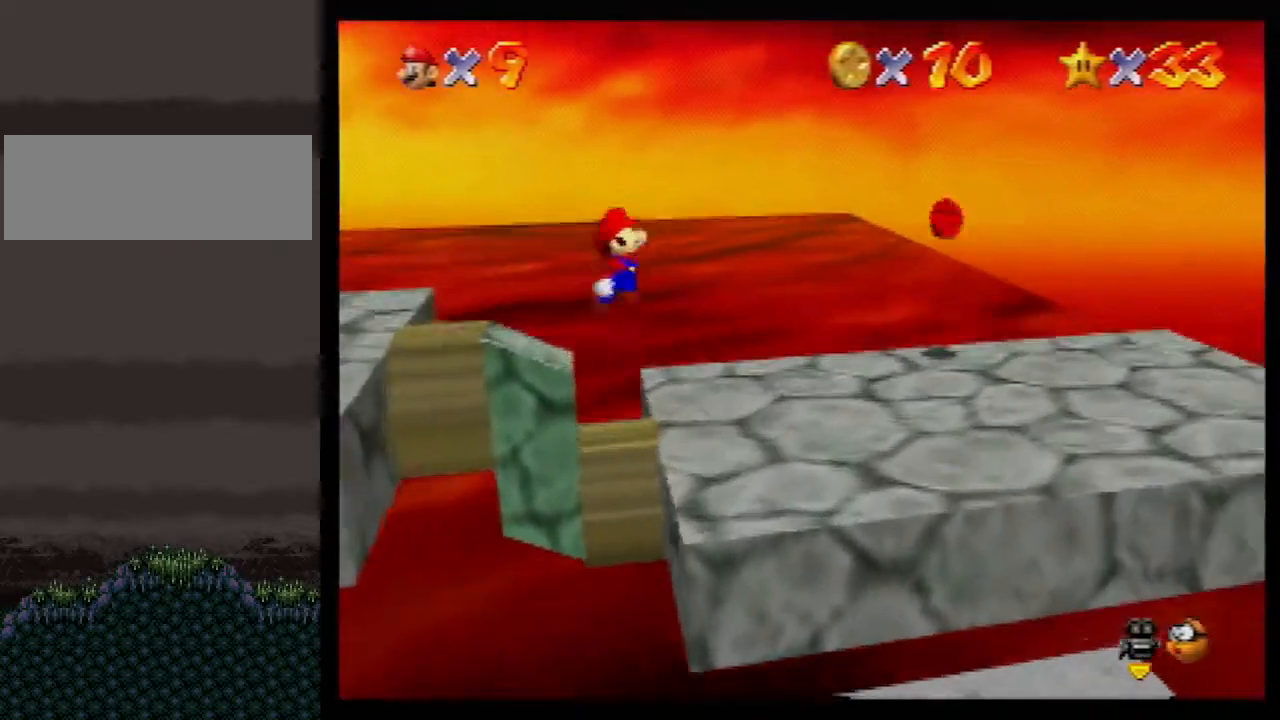
{"buttons": ["A"], "left_stick": "left", "events": [[383, "left_stick", "left"], [400, "A", "down"]]}
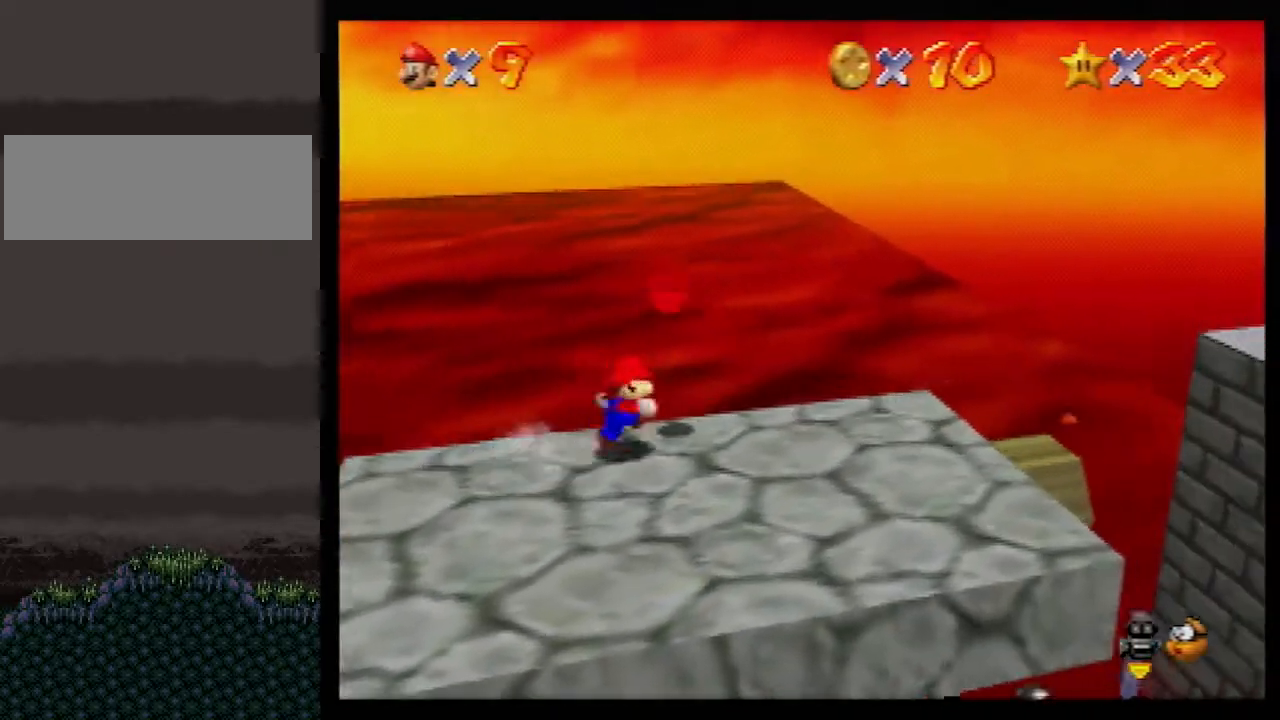
{"buttons": ["A"], "left_stick": "left", "events": []}
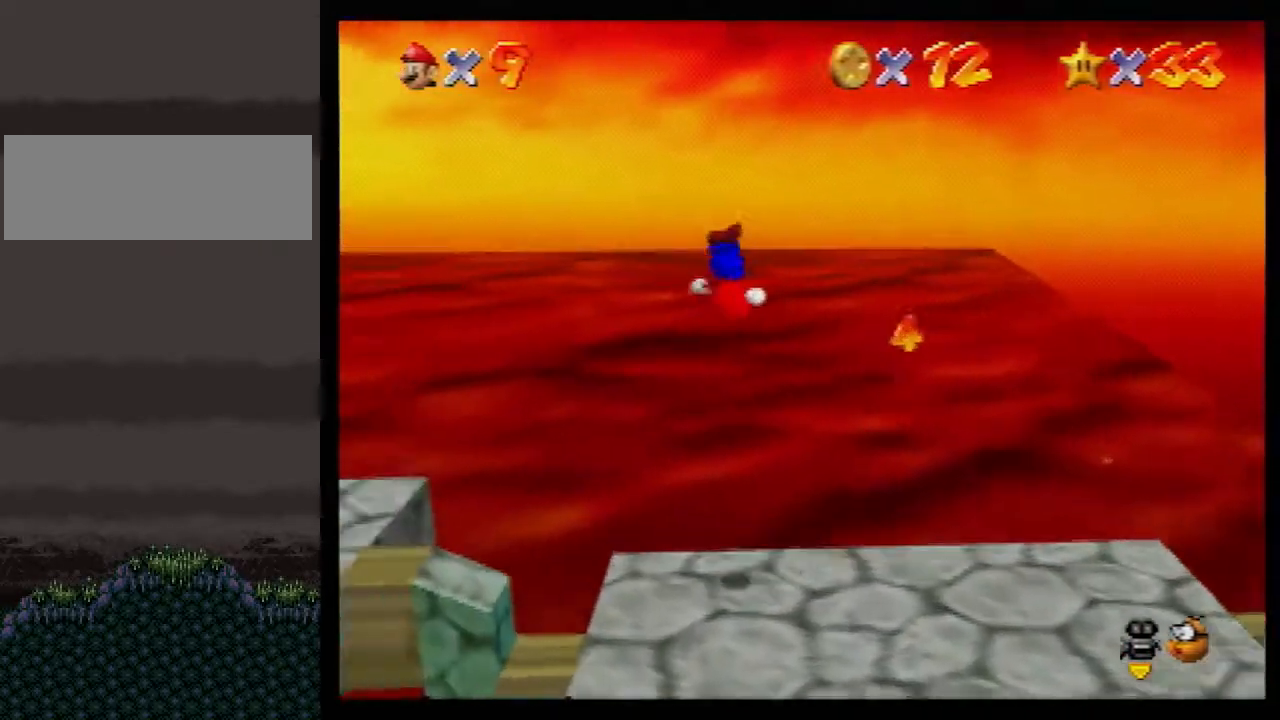
{"buttons": ["A"], "left_stick": "left", "events": [[183, "B", "down"], [267, "A", "up"], [333, "B", "up"], [433, "B", "down"], [467, "A", "down"], [500, "B", "up"]]}